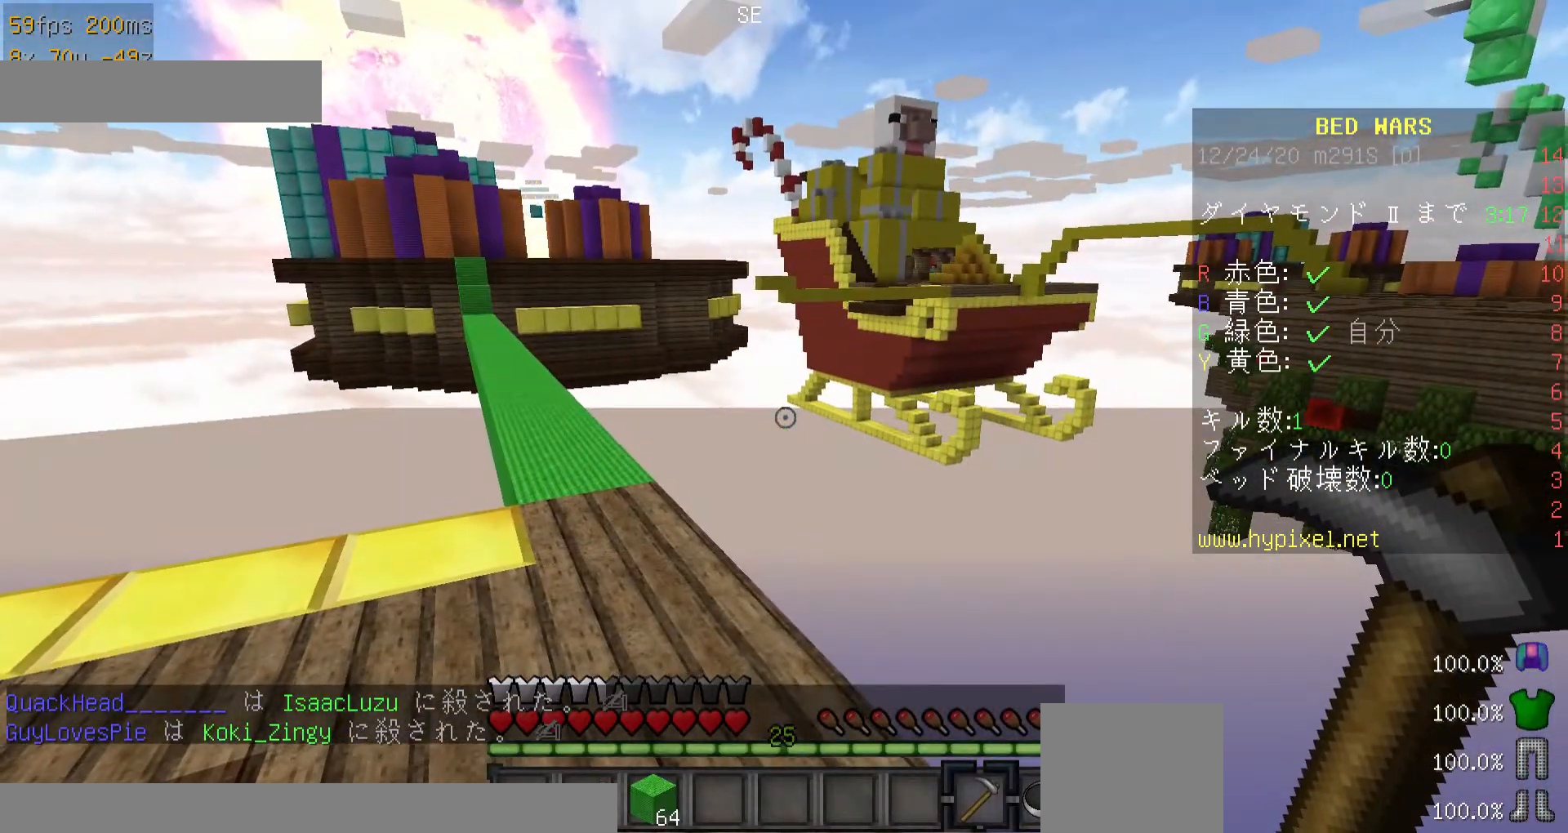
Gameplay with keyboard and mouse; each line is a JSON object with the keys and mouse buttons held at the frame after it. "events" lists presses ("down") and releases ("up") of "a", "d", "minus", "s", "space", "w", "mouse_left" and "mouse_right" between this image and that frame as [ms after this image, input, new state], when the widget could be followed in between. "mouse_left", "mouse_right" = the "left", "right" buttons of the "mouse" list. No other keys are recorded. Fast repeated clicks can show as one long hold. Mouse movement is not recorded. Not read: other_keys.
{"keys": ["w"], "mouse": [], "events": [[267, "w", "down"], [367, "w", "up"], [467, "w", "down"]]}
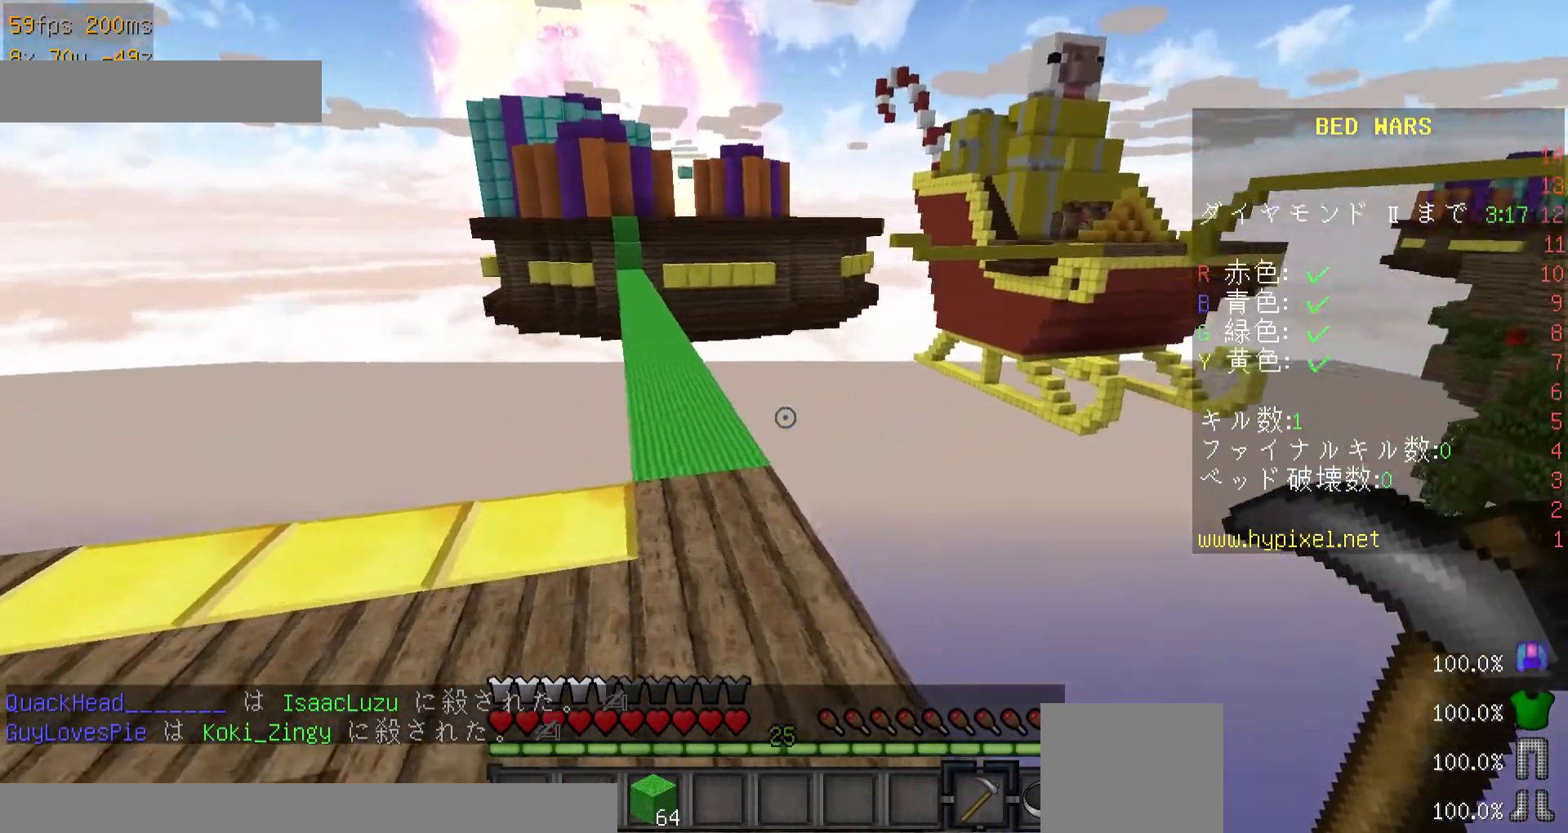
{"keys": [], "mouse": [], "events": [[500, "w", "up"]]}
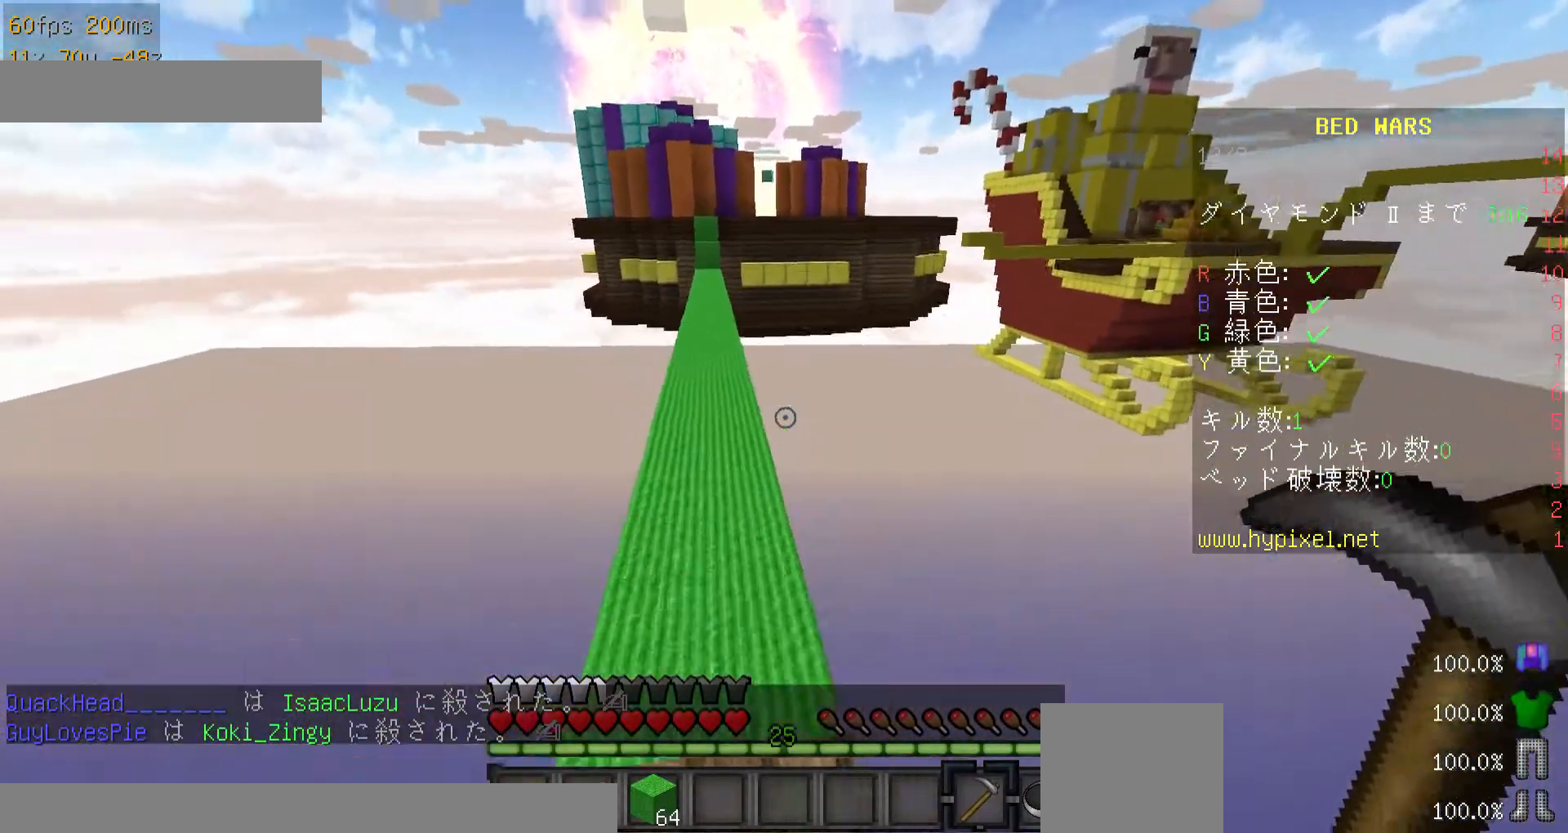
{"keys": ["s"], "mouse": [], "events": [[267, "s", "down"]]}
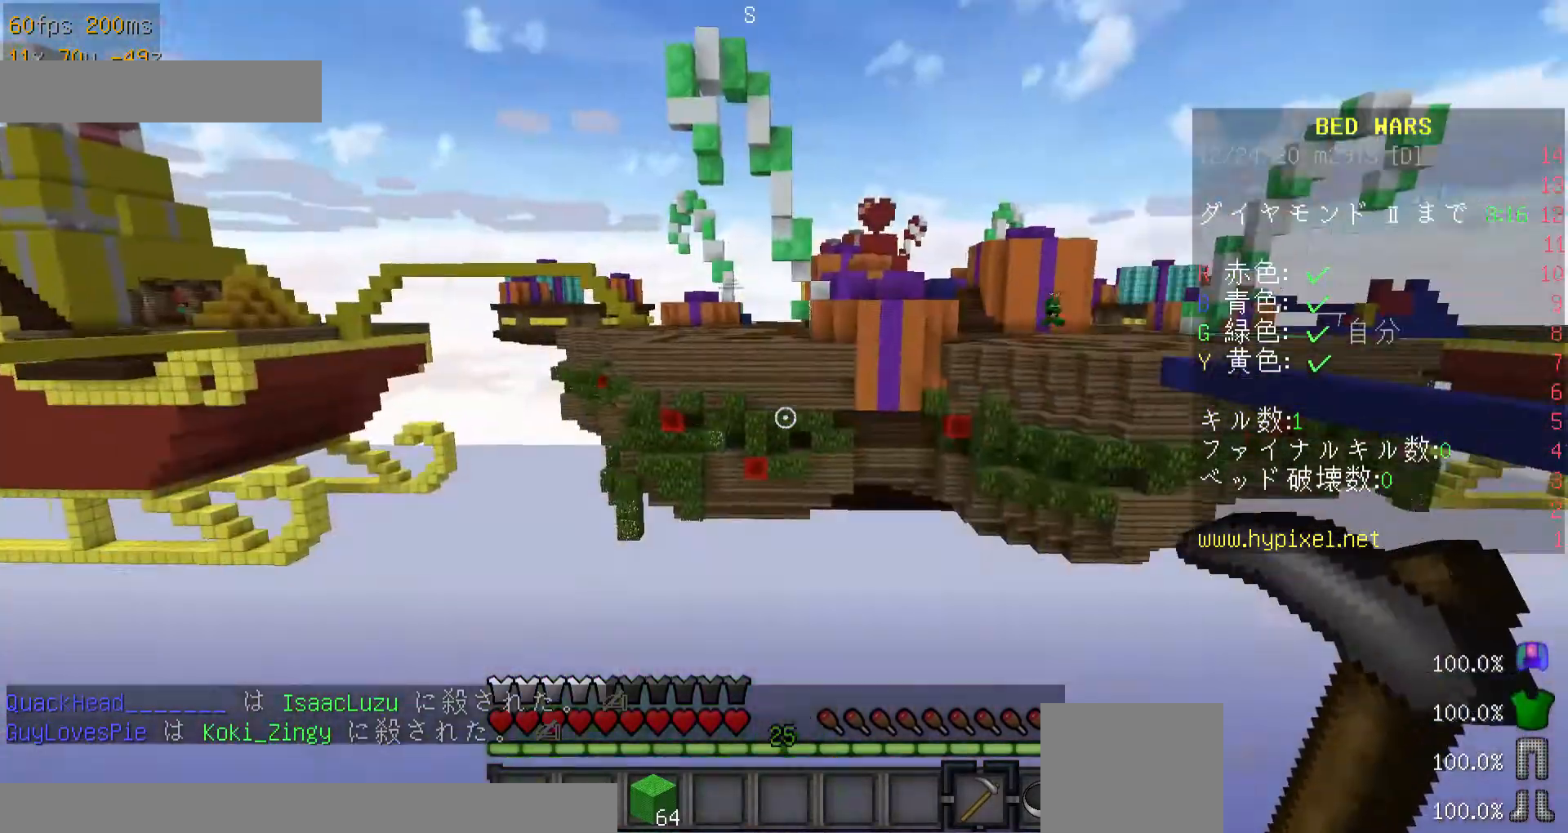
{"keys": ["d"], "mouse": [], "events": [[67, "s", "up"], [267, "d", "down"]]}
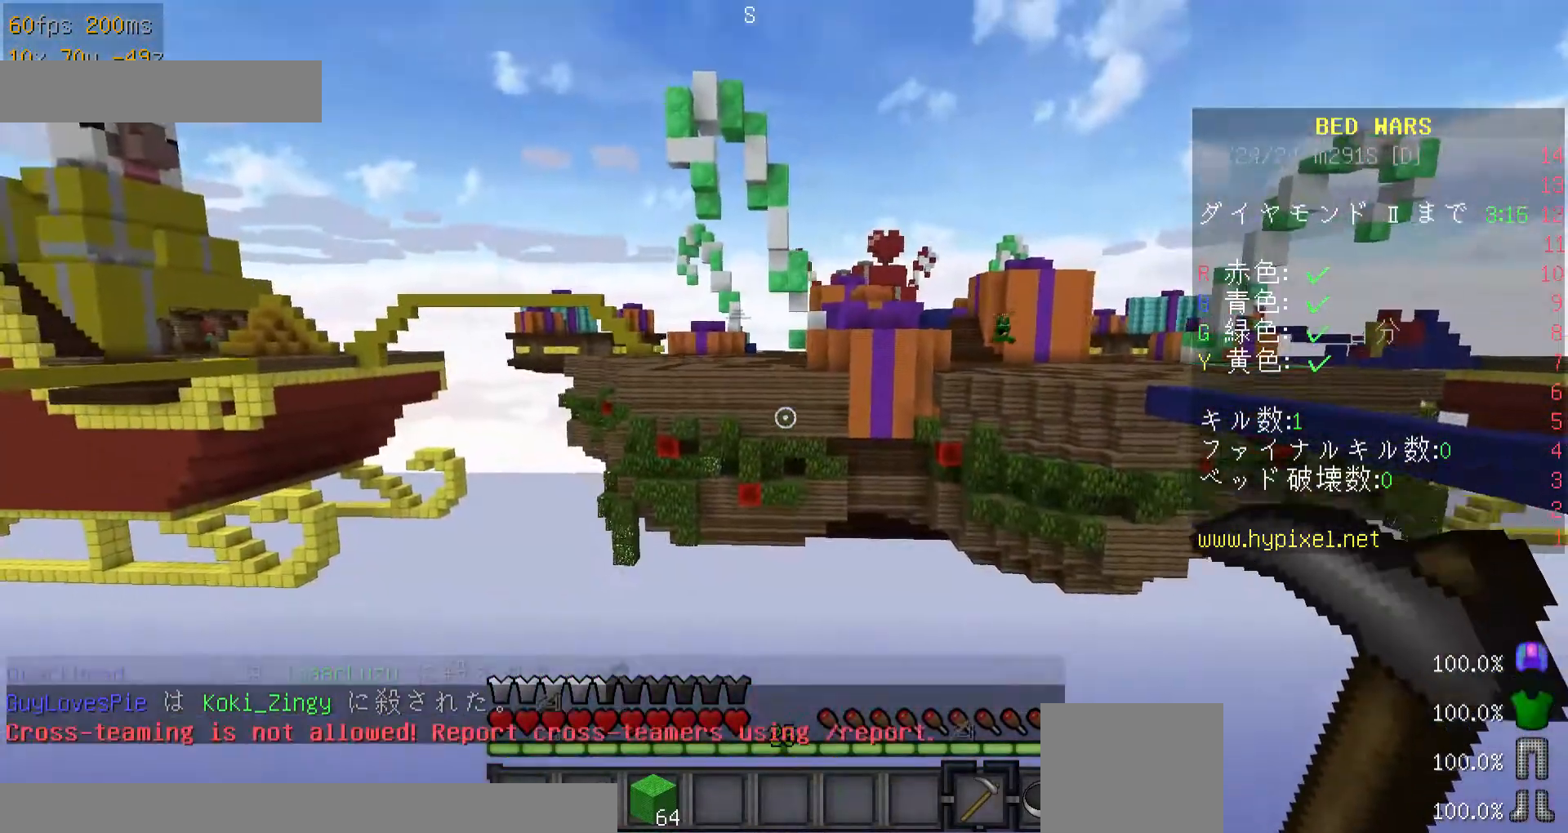
{"keys": ["d"], "mouse": [], "events": []}
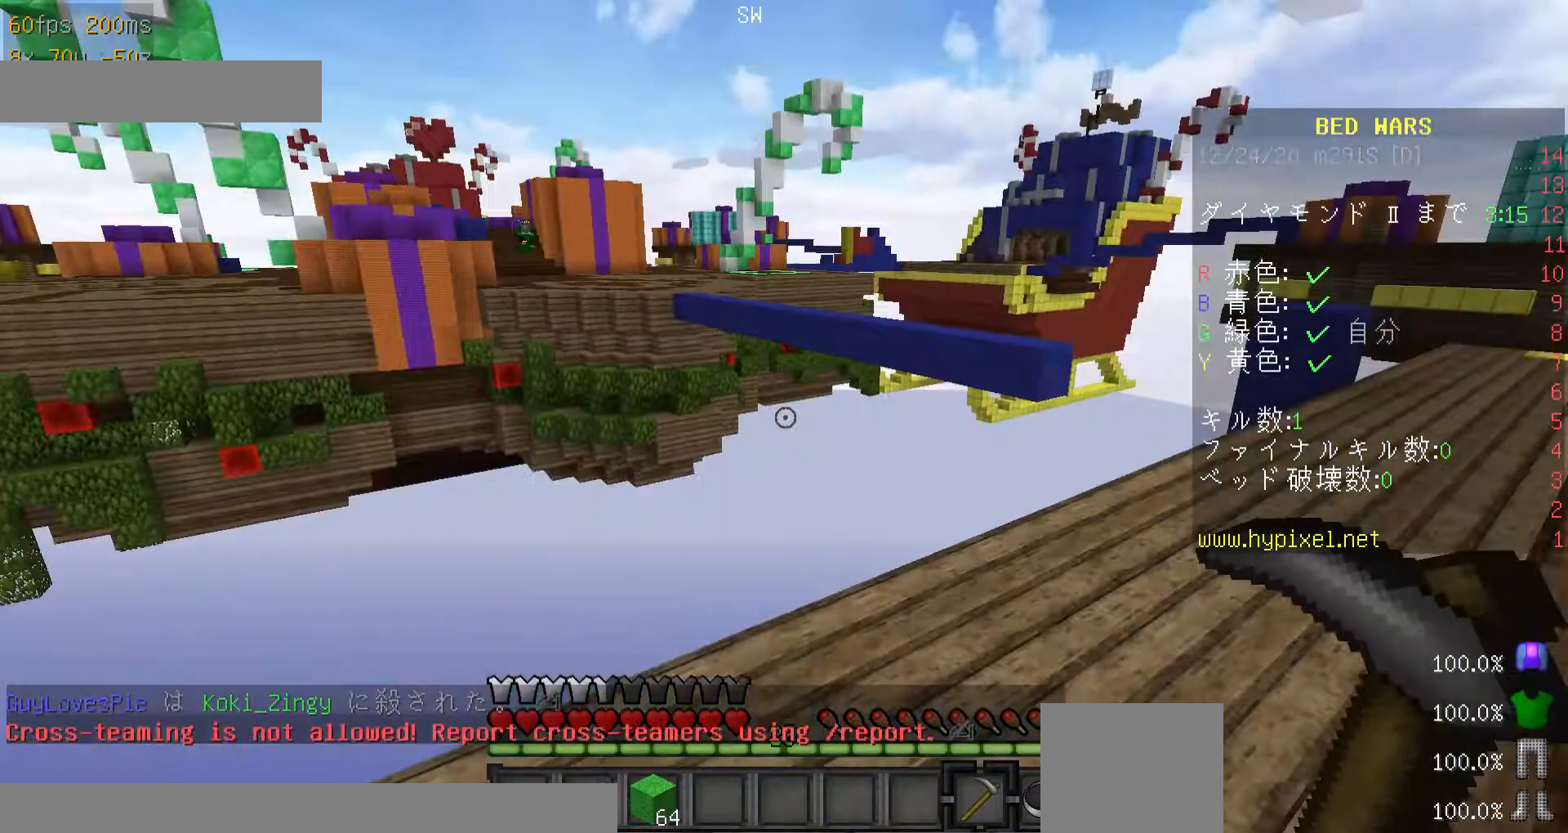
{"keys": ["w"], "mouse": [], "events": [[100, "d", "up"], [167, "w", "down"], [200, "w", "up"], [300, "w", "down"]]}
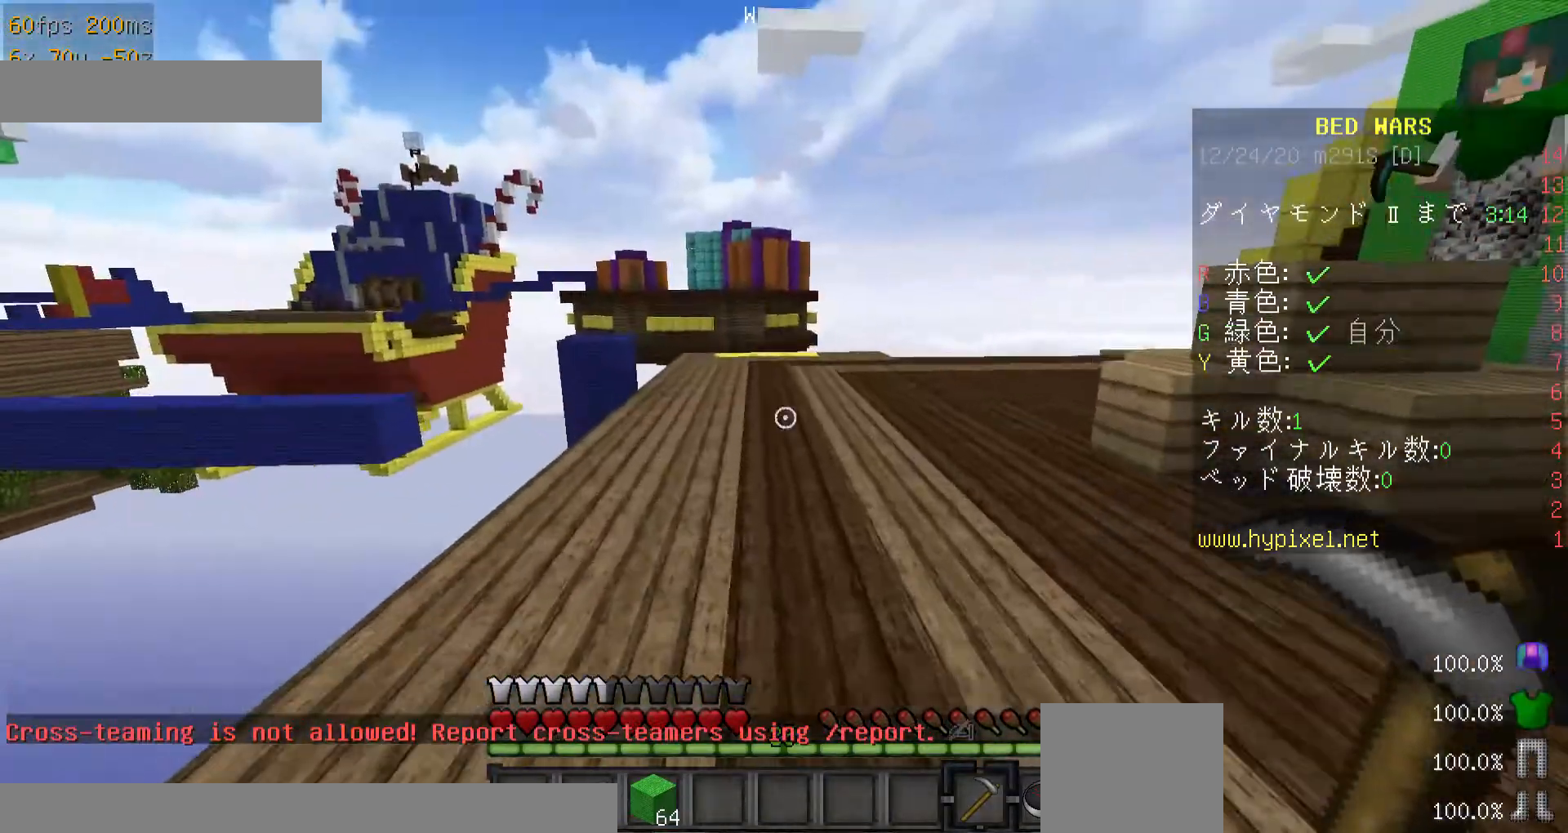
{"keys": ["minus", "w"], "mouse": [], "events": [[67, "minus", "down"]]}
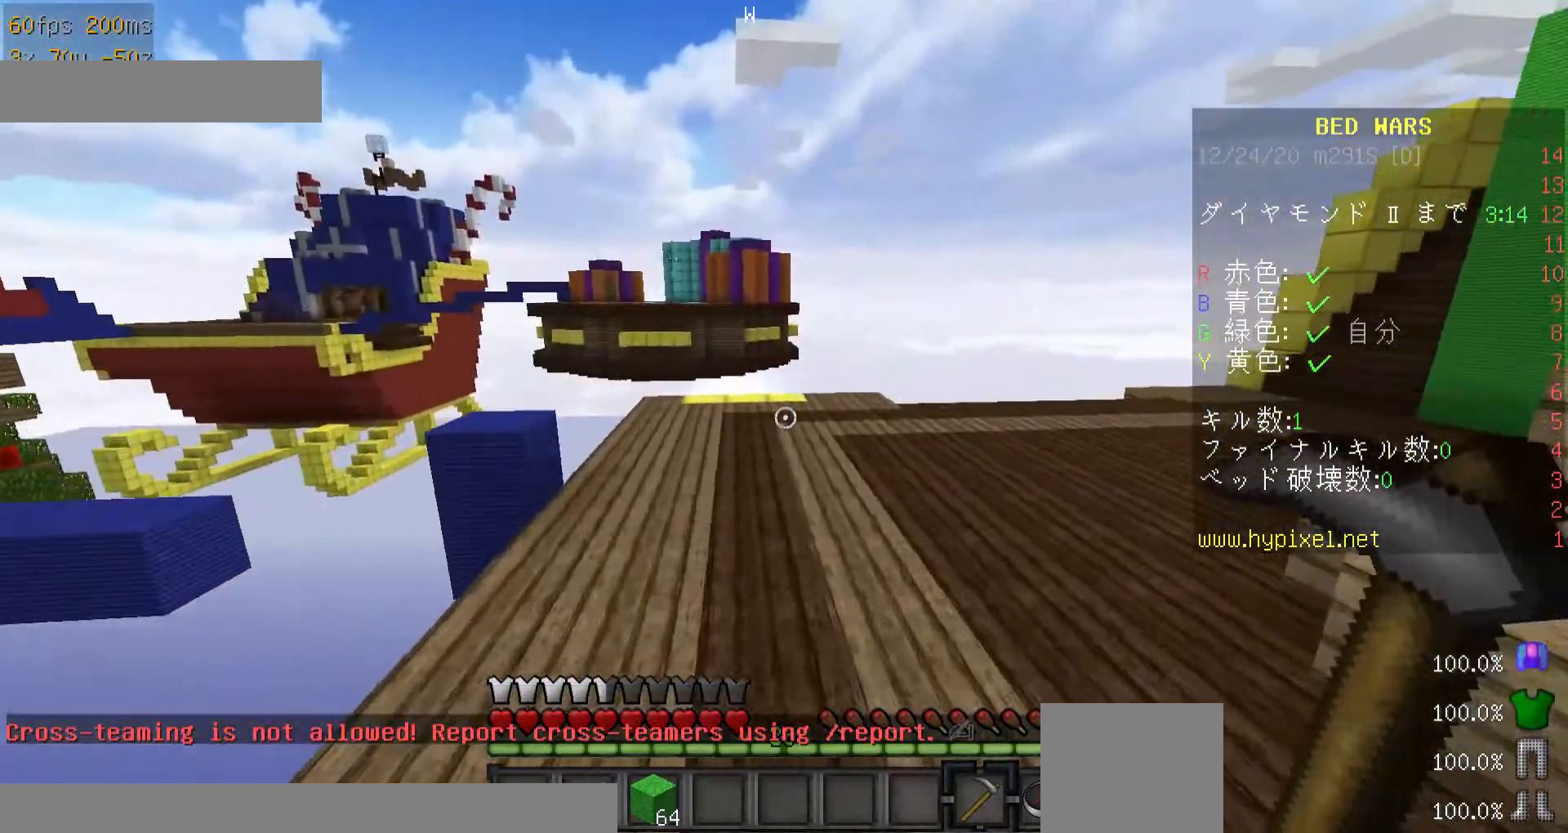
{"keys": ["minus", "w"], "mouse": [], "events": []}
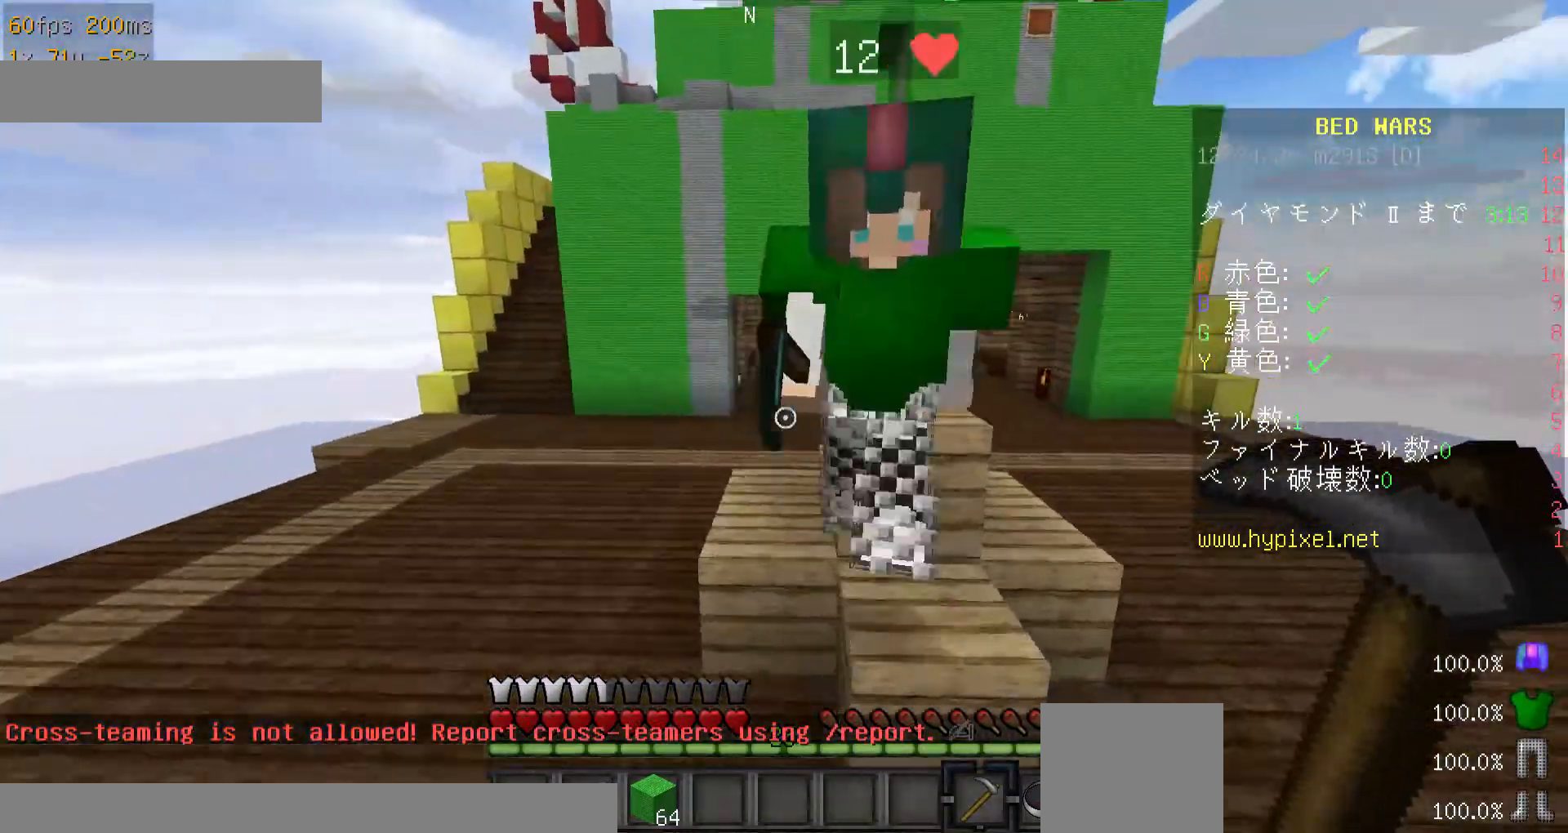
{"keys": ["minus", "w"], "mouse": ["left"], "events": [[467, "mouse_left", "down"]]}
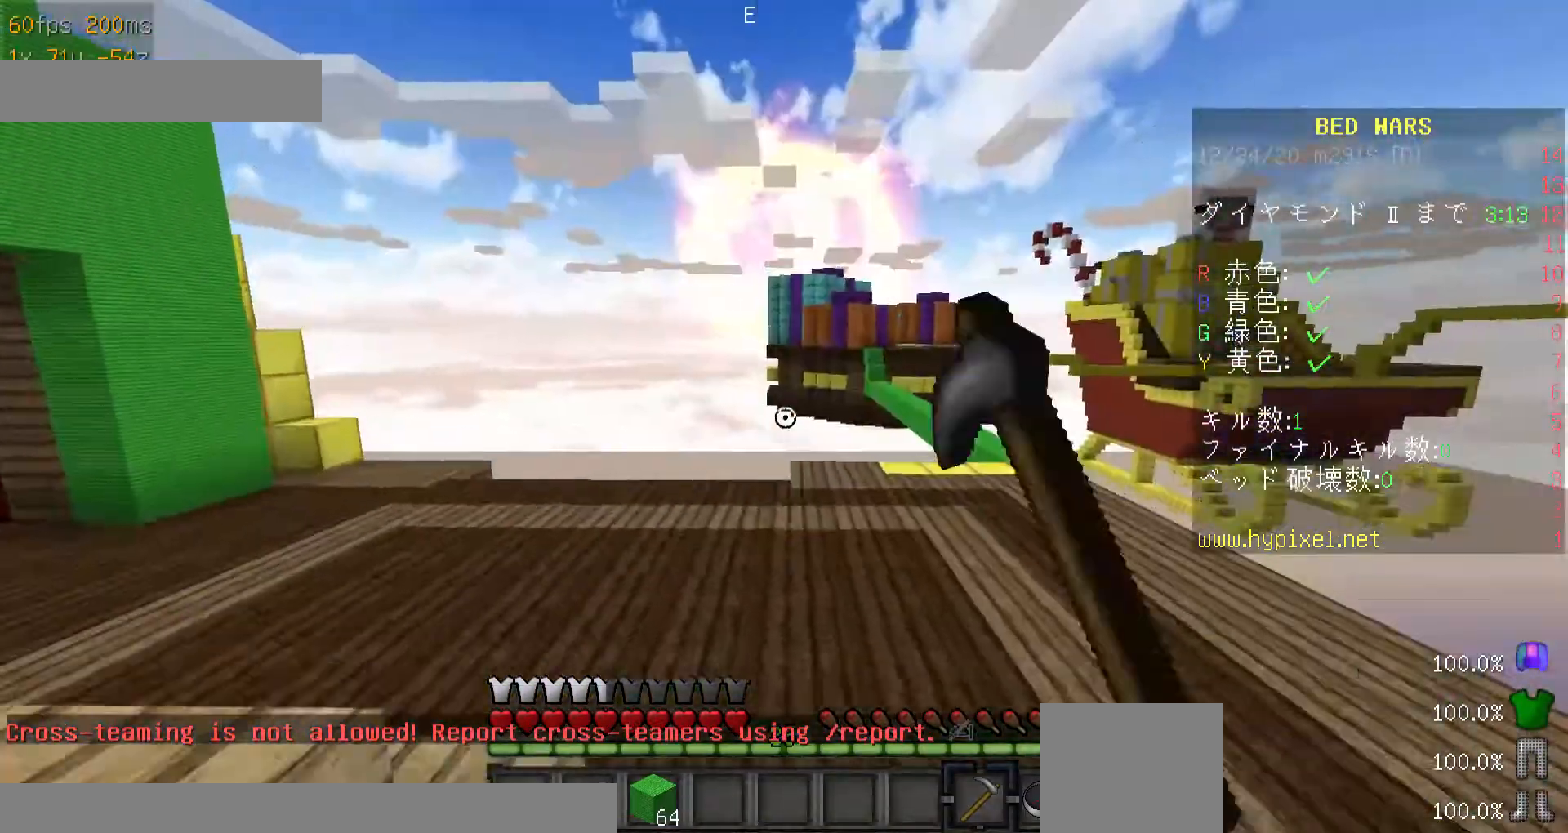
{"keys": ["minus", "w"], "mouse": [], "events": [[100, "mouse_left", "up"]]}
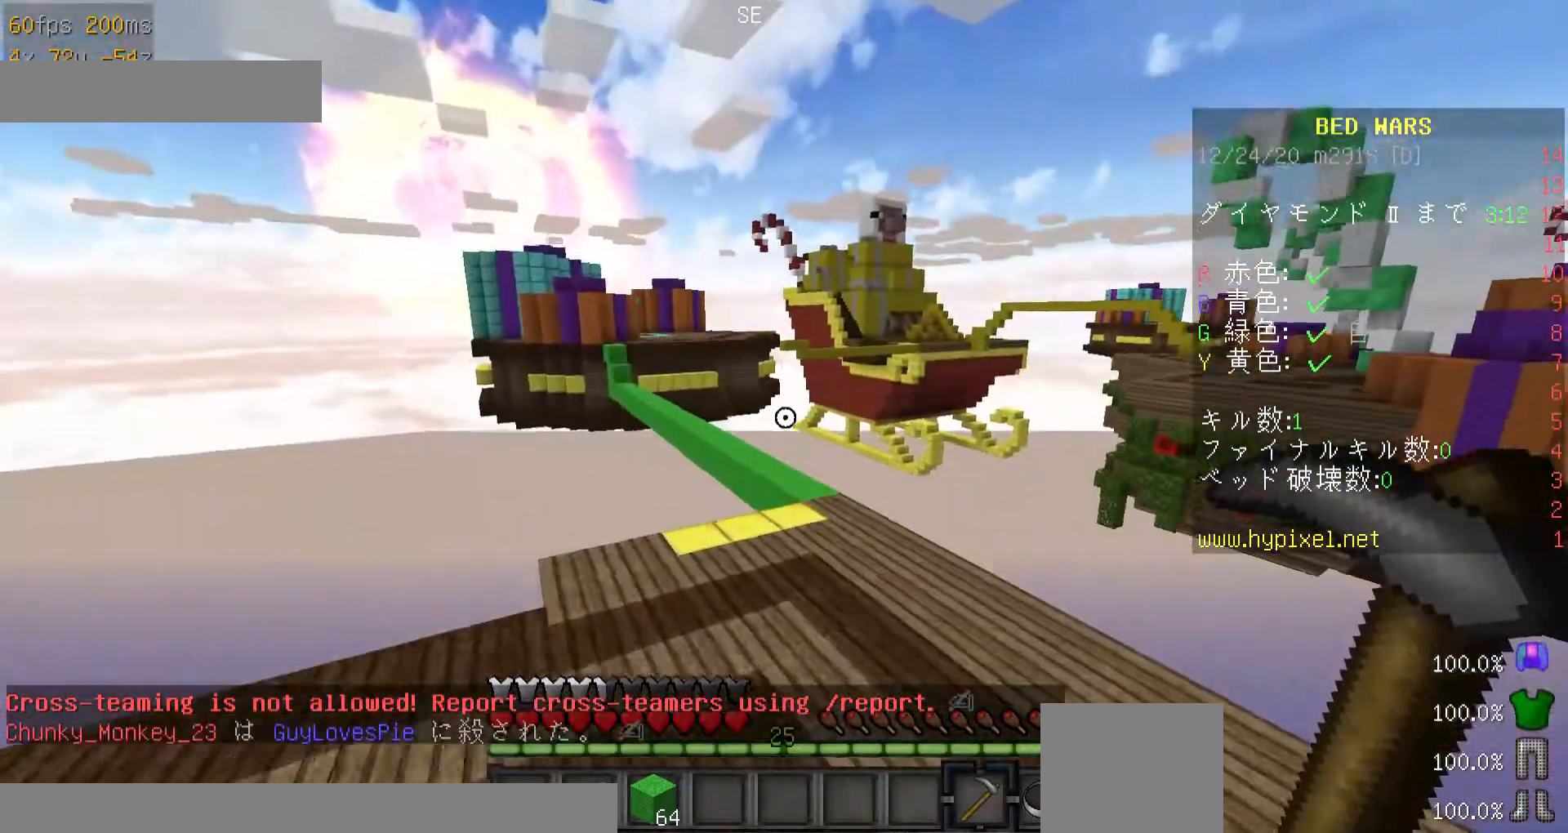
{"keys": ["d", "minus", "w"], "mouse": [], "events": [[400, "d", "down"]]}
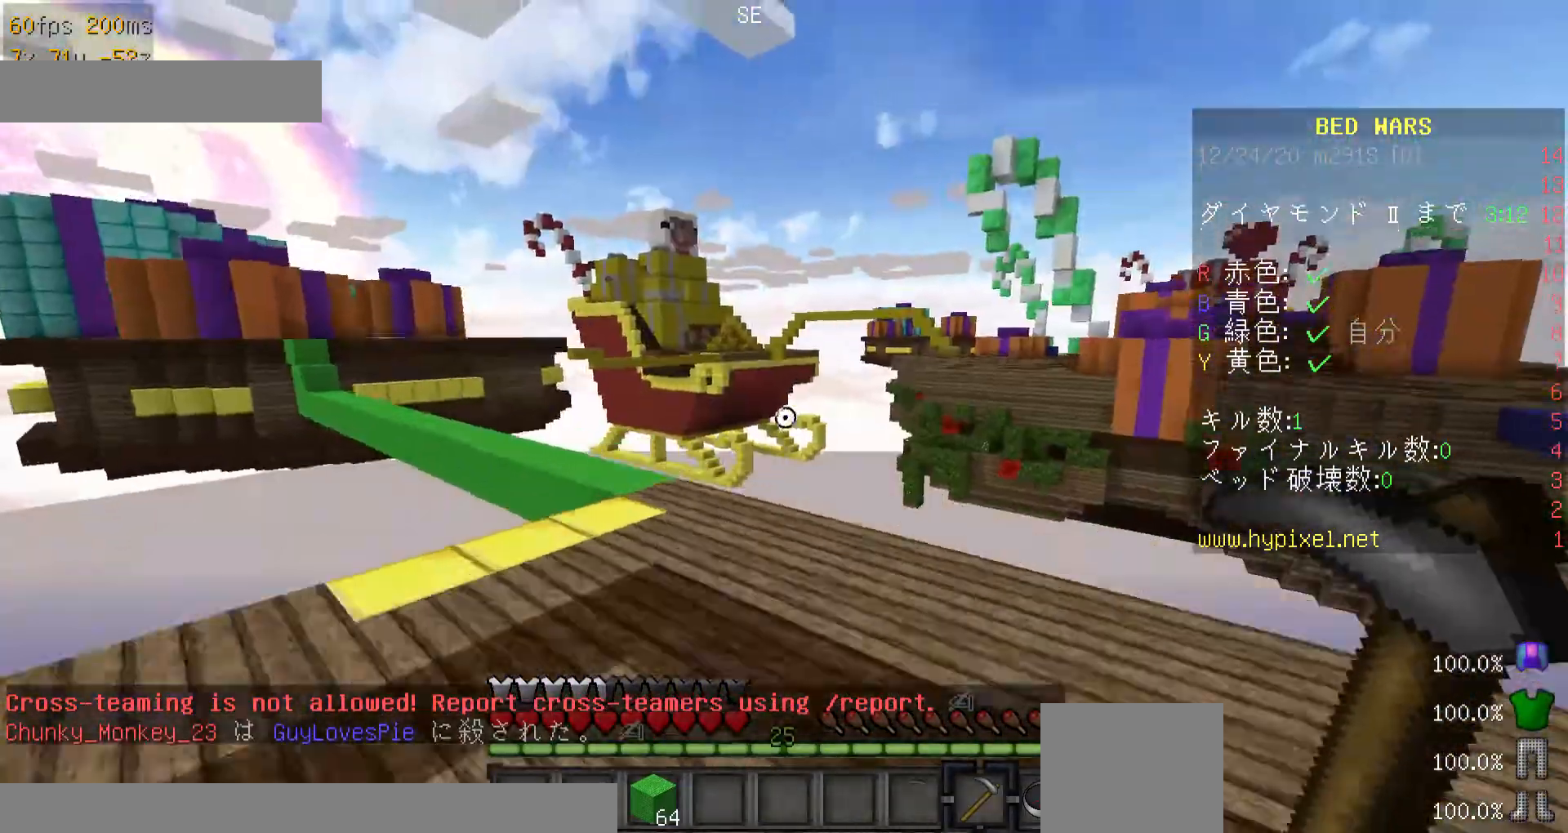
{"keys": ["w"], "mouse": [], "events": [[100, "d", "up"], [100, "minus", "up"]]}
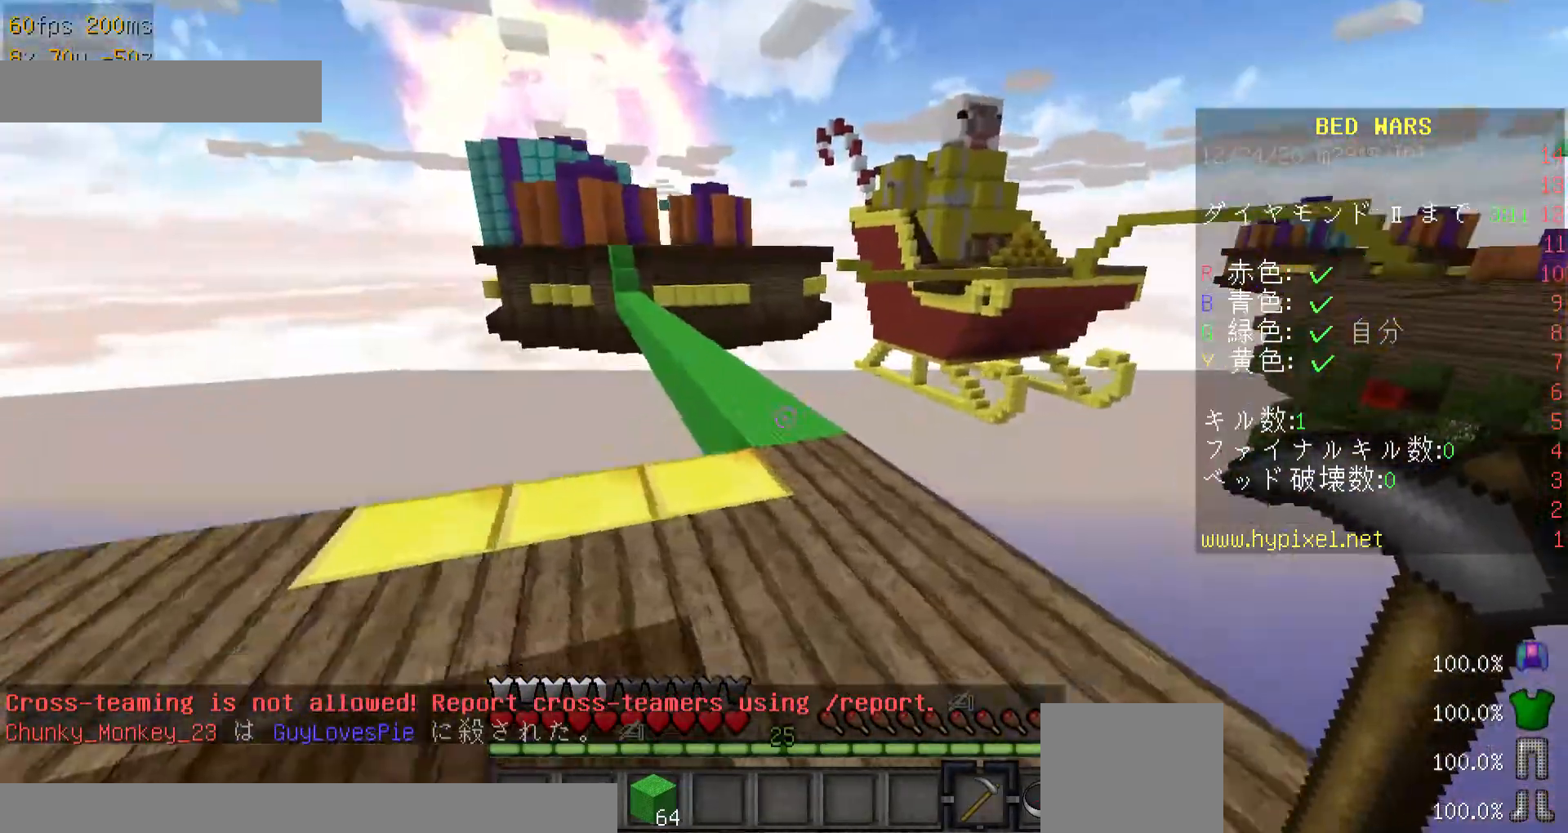
{"keys": ["w"], "mouse": [], "events": []}
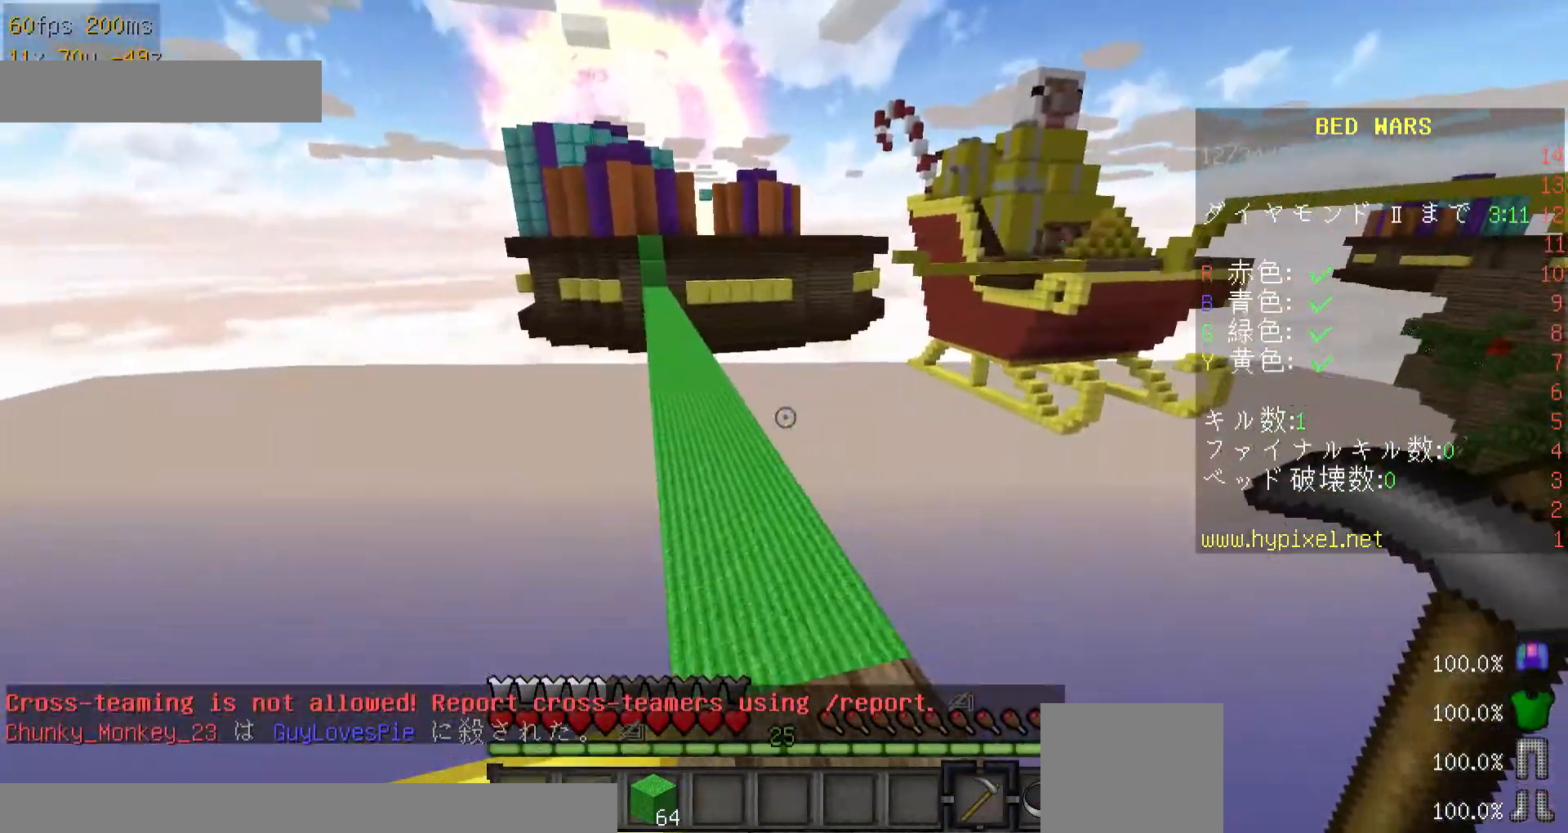
{"keys": ["w"], "mouse": ["left"], "events": [[100, "mouse_left", "down"], [167, "mouse_left", "up"], [300, "mouse_left", "down"]]}
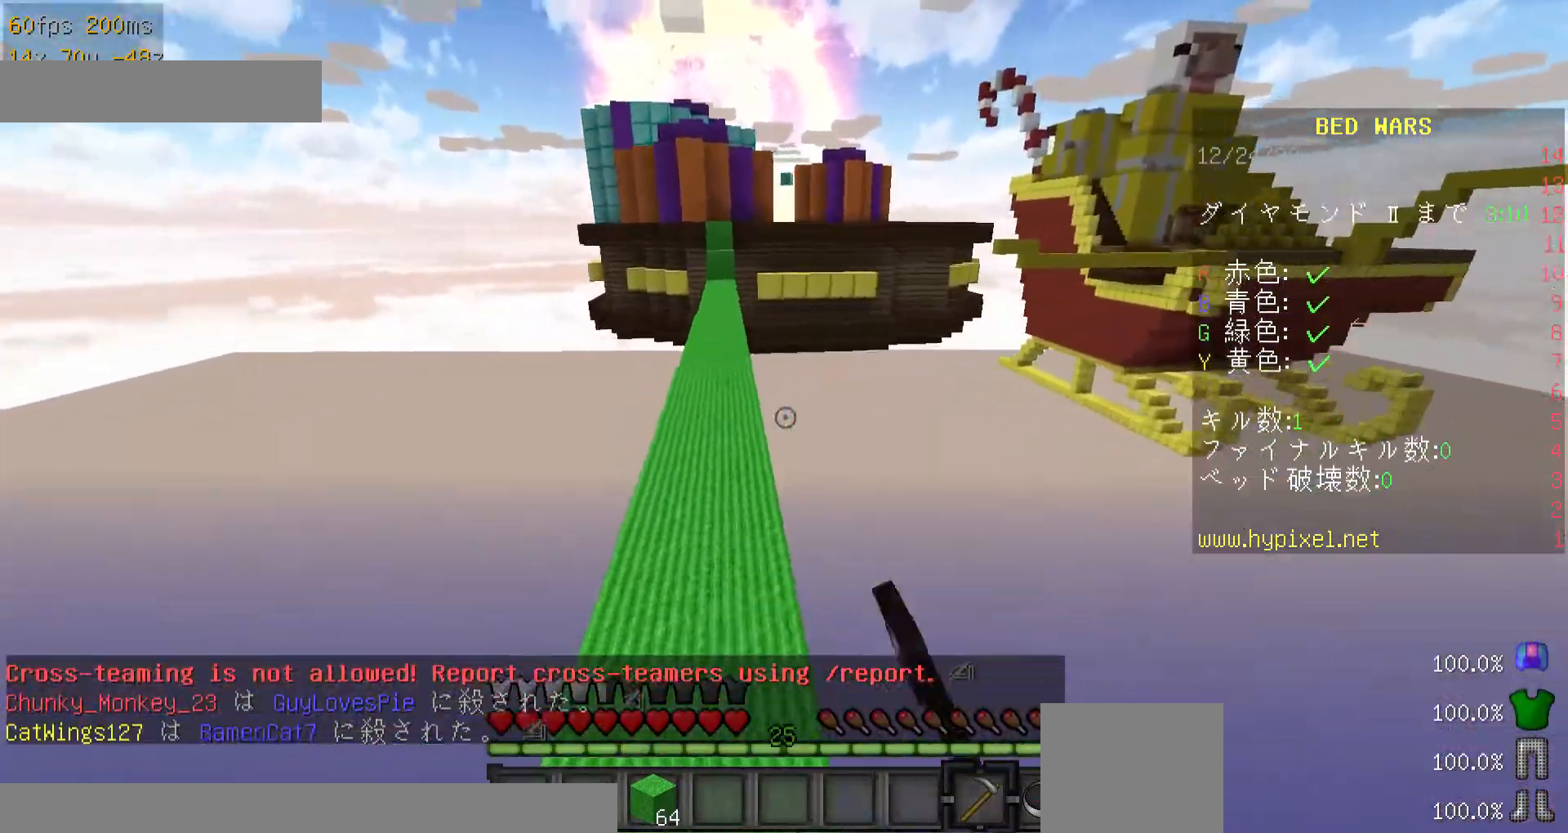
{"keys": ["minus", "w"], "mouse": [], "events": [[100, "mouse_left", "up"], [200, "mouse_left", "down"], [300, "mouse_left", "up"], [400, "minus", "down"], [400, "mouse_left", "down"], [500, "mouse_left", "up"]]}
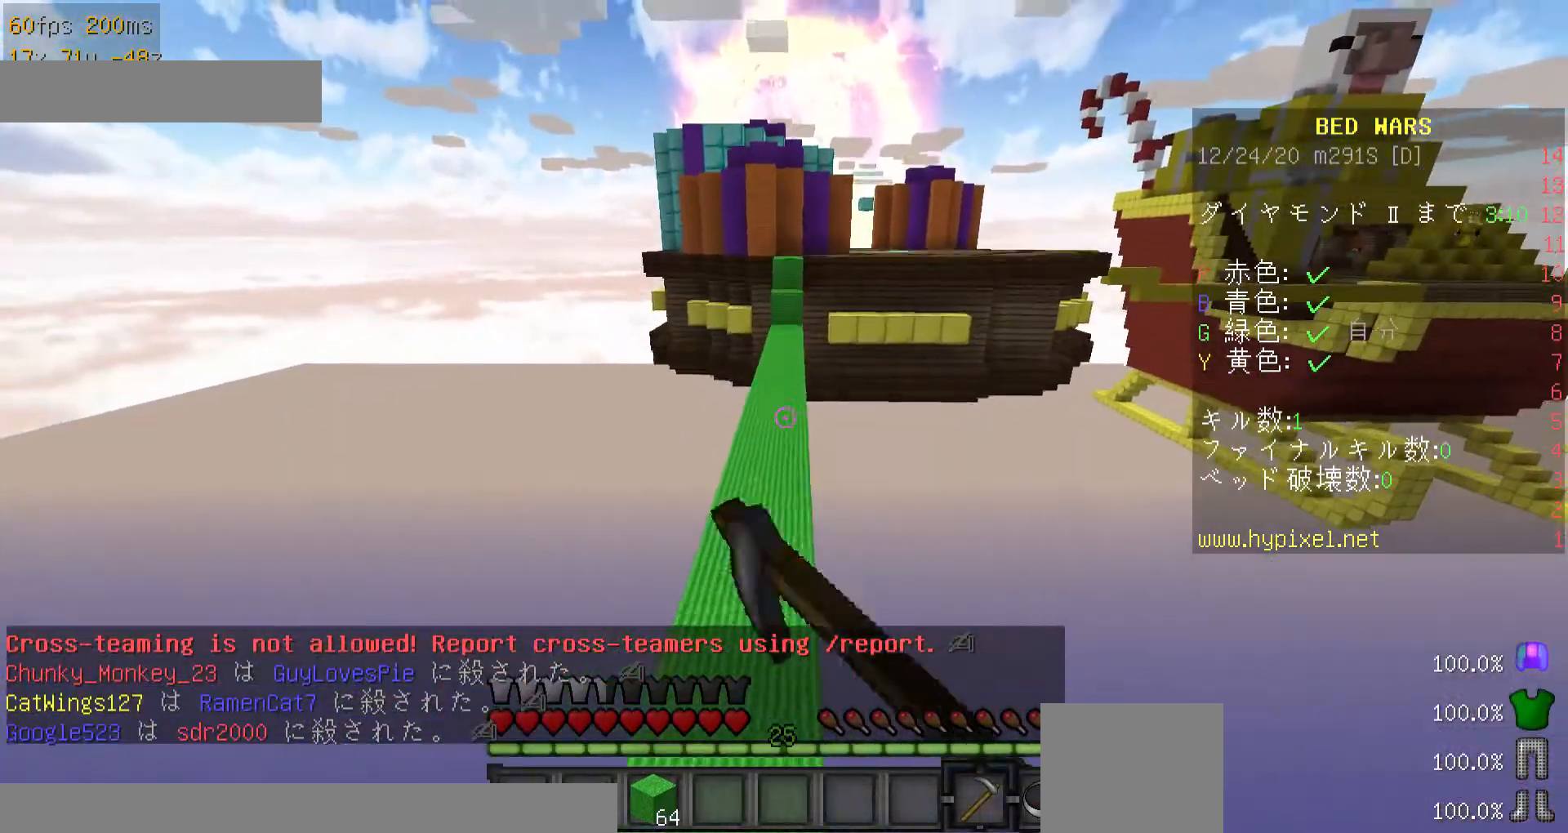
{"keys": ["minus", "w"], "mouse": [], "events": [[100, "mouse_left", "down"], [167, "mouse_left", "up"], [267, "mouse_left", "down"], [367, "mouse_left", "up"]]}
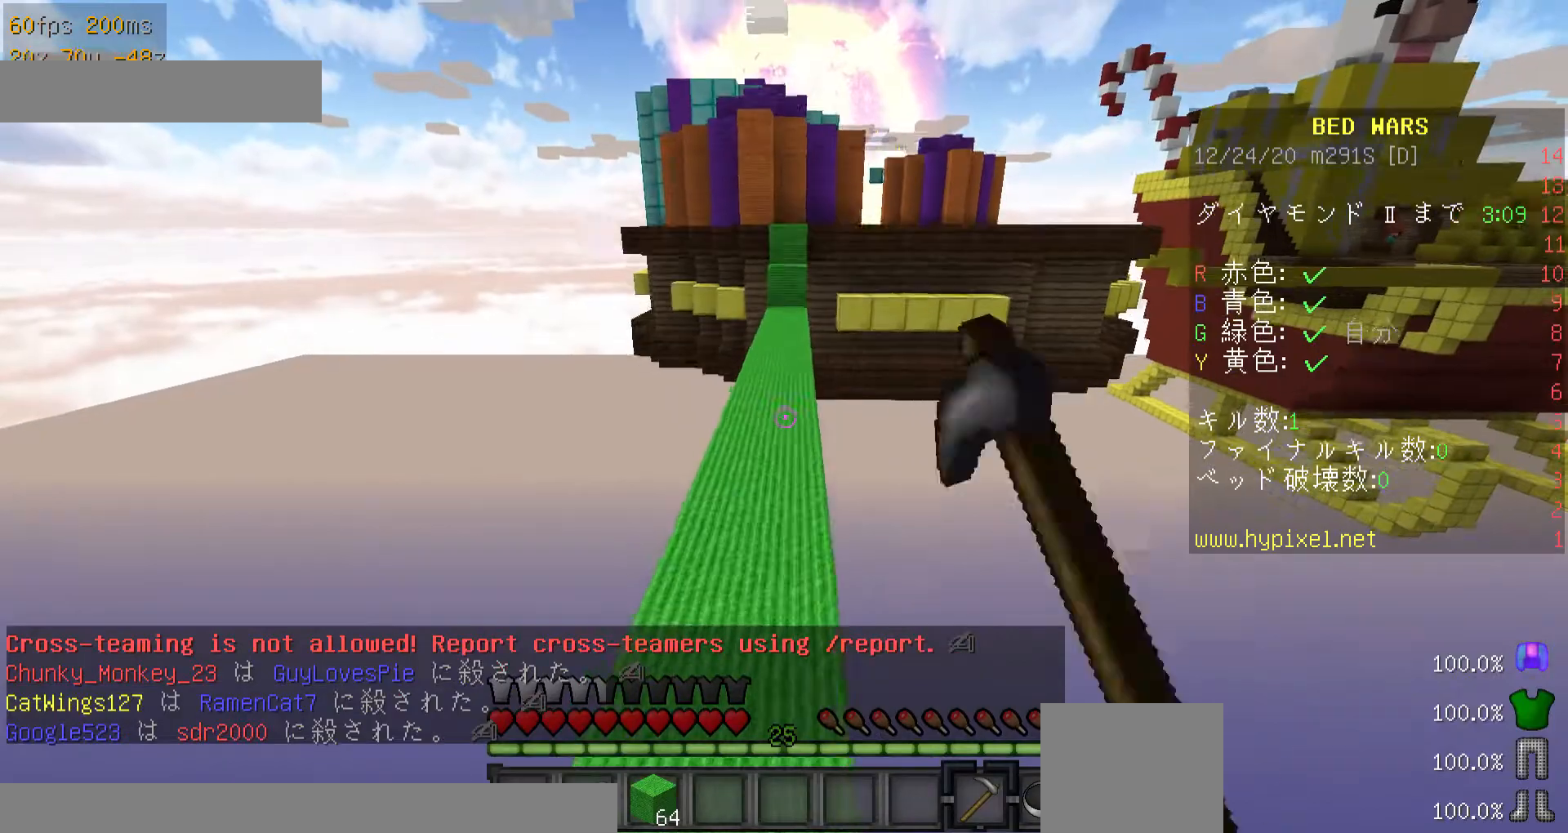
{"keys": ["minus", "w"], "mouse": ["right"], "events": [[467, "mouse_right", "down"]]}
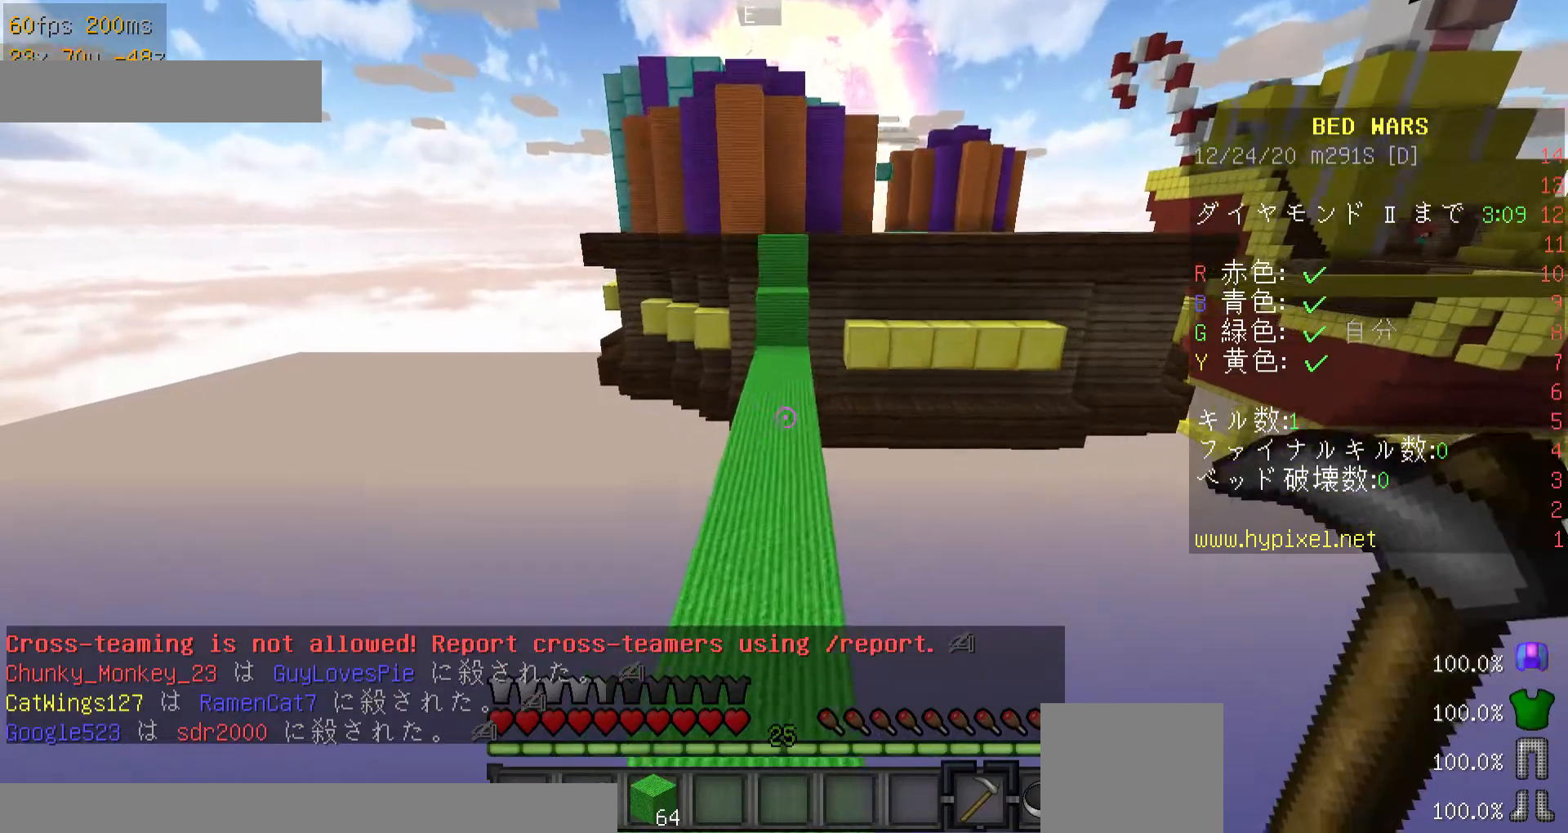
{"keys": ["w"], "mouse": [], "events": [[100, "mouse_right", "up"], [467, "minus", "up"]]}
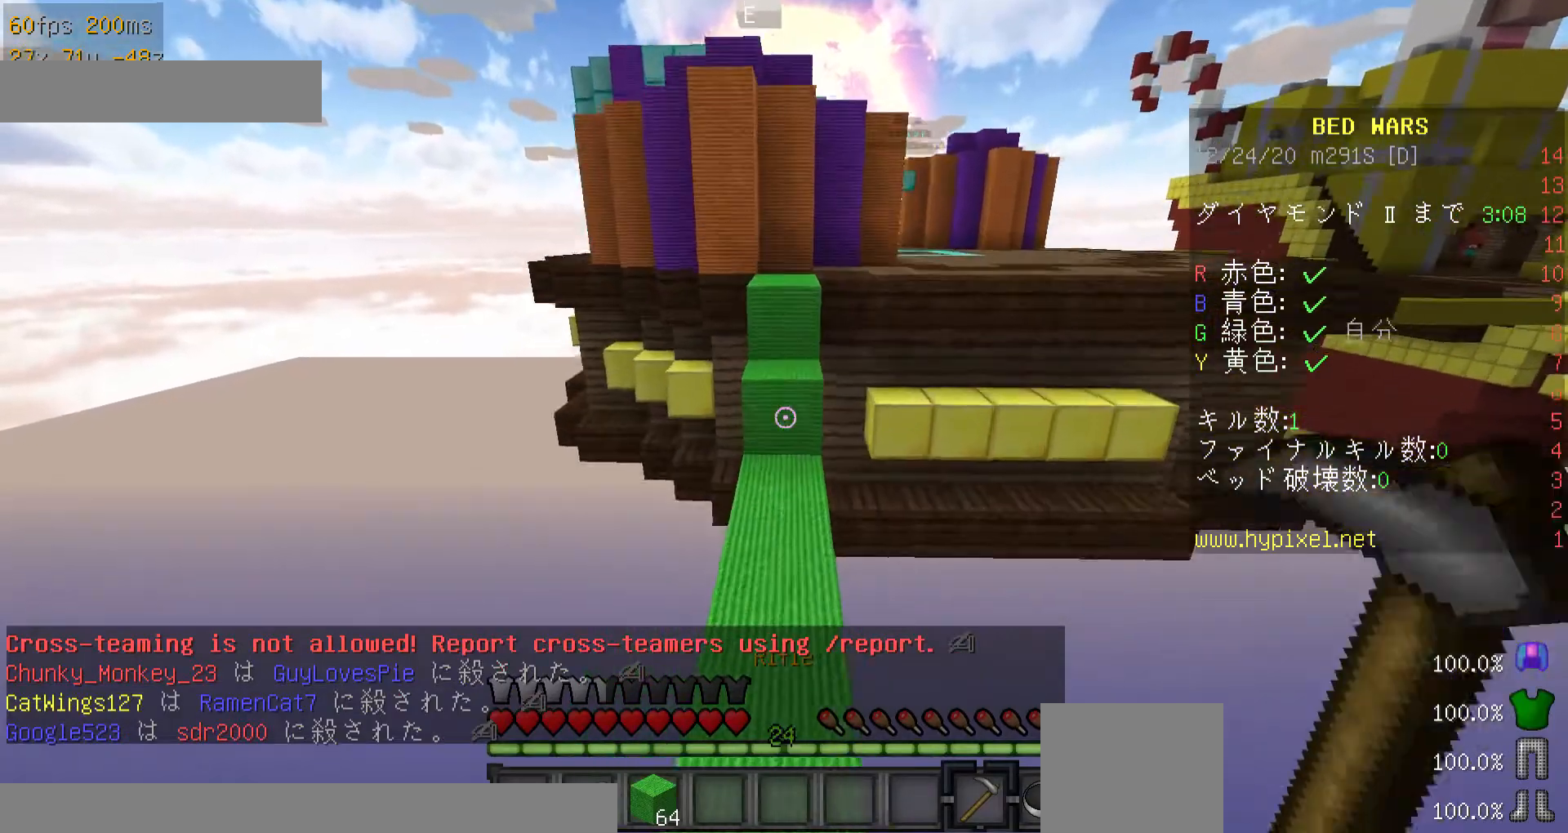
{"keys": ["minus", "w"], "mouse": [], "events": [[67, "mouse_left", "down"], [167, "mouse_left", "up"], [500, "minus", "down"]]}
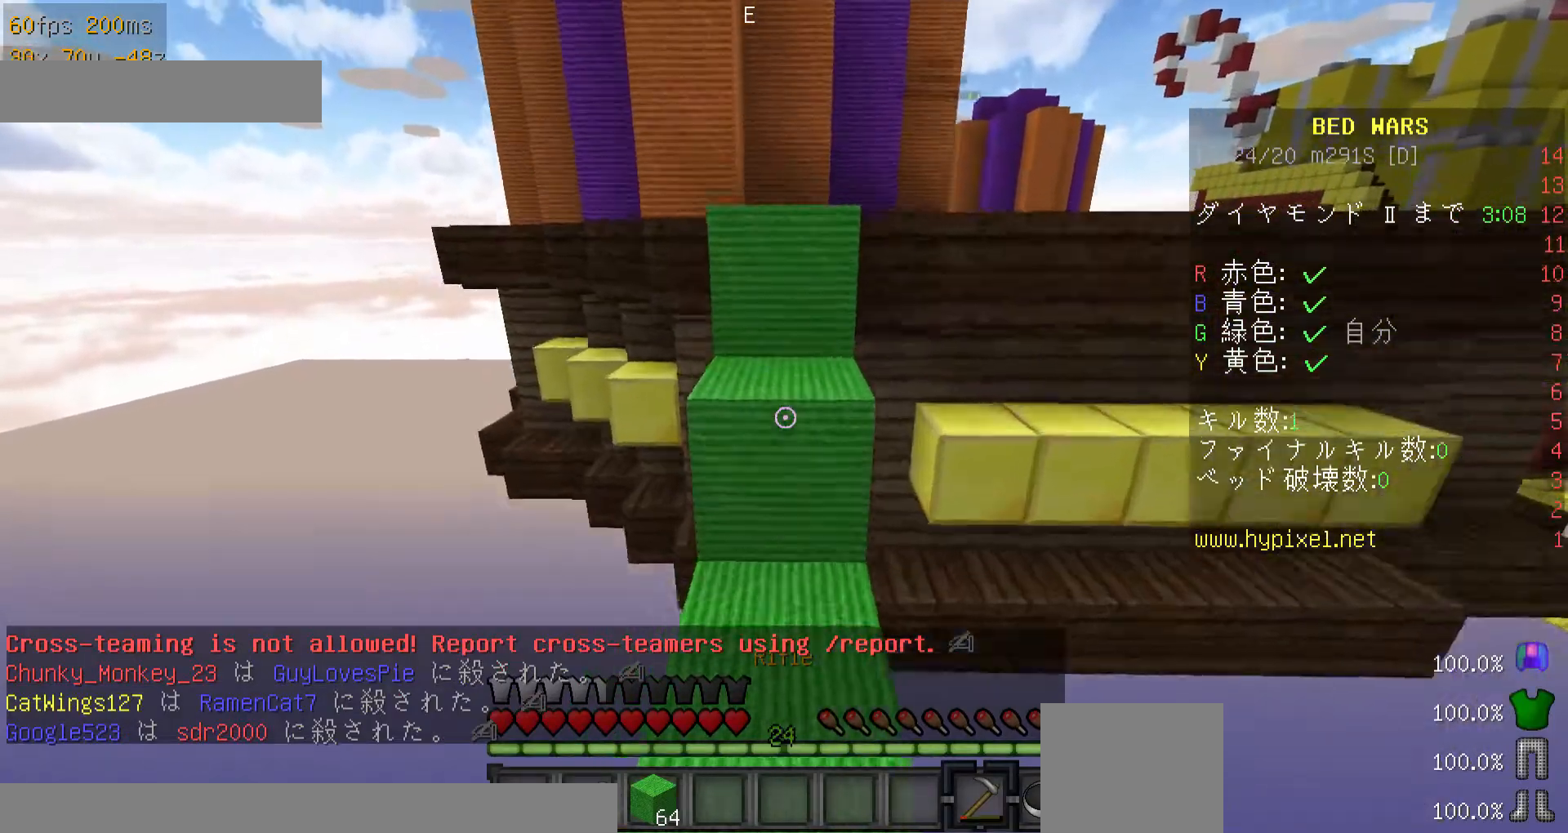
{"keys": ["minus", "w"], "mouse": [], "events": [[200, "minus", "up"], [367, "w", "up"], [467, "minus", "down"], [467, "w", "down"]]}
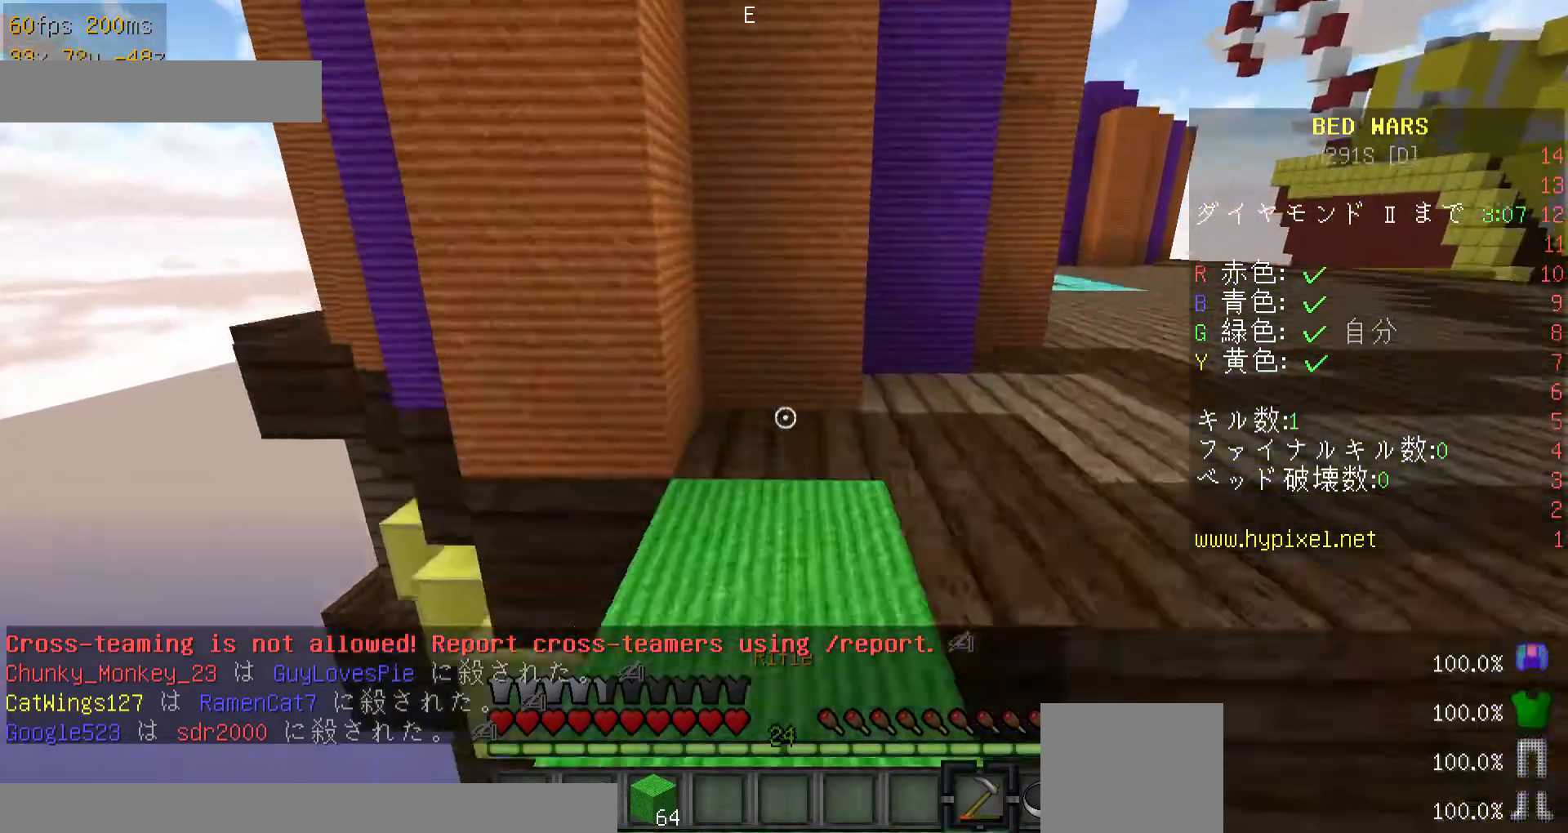
{"keys": ["w"], "mouse": [], "events": [[167, "minus", "up"], [367, "w", "up"], [500, "w", "down"]]}
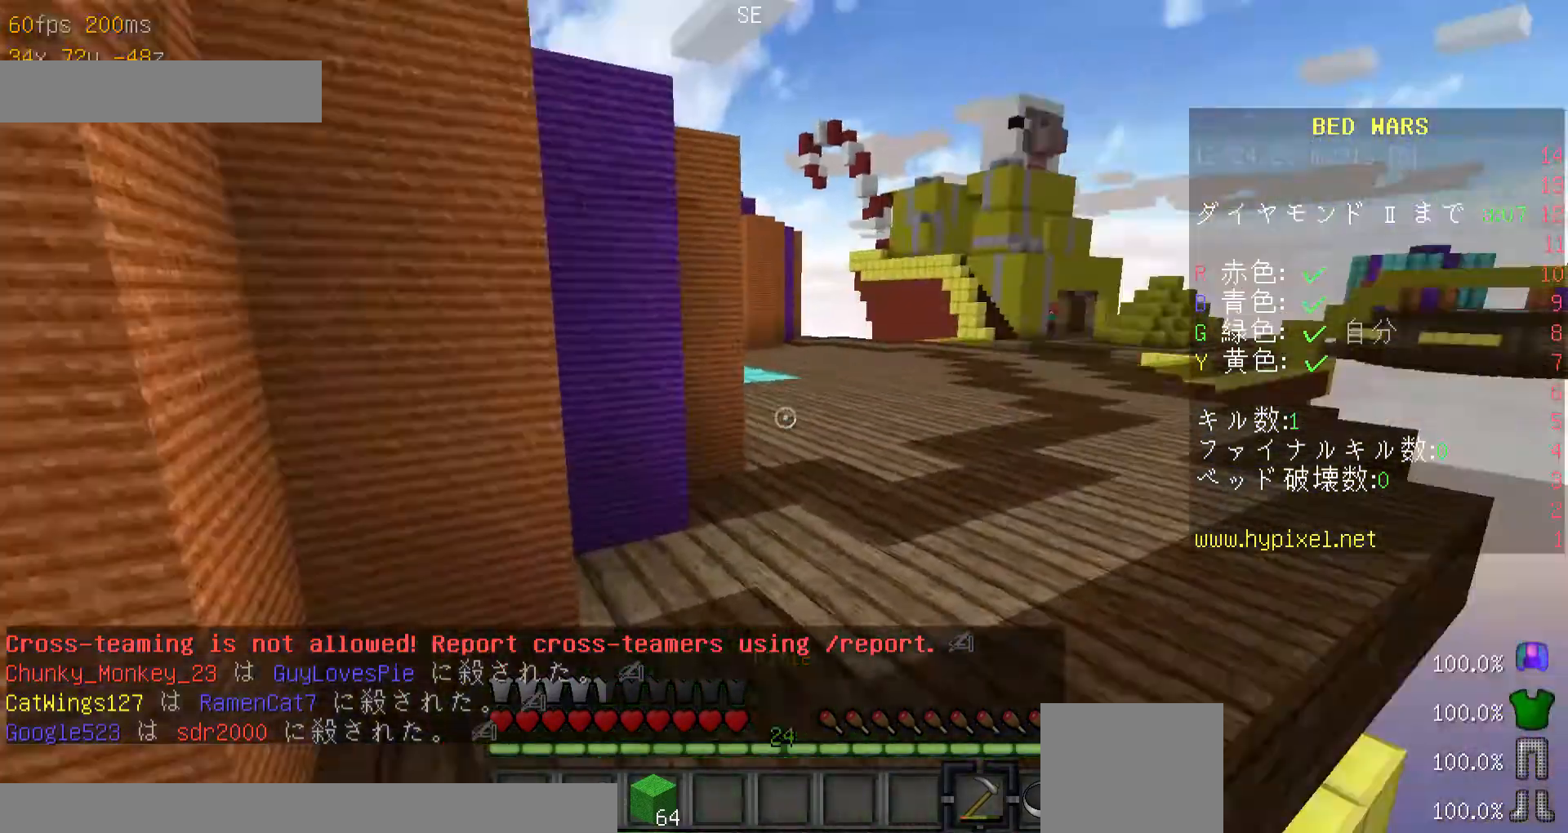
{"keys": ["minus", "w"], "mouse": [], "events": [[100, "w", "up"], [167, "w", "down"], [300, "minus", "down"]]}
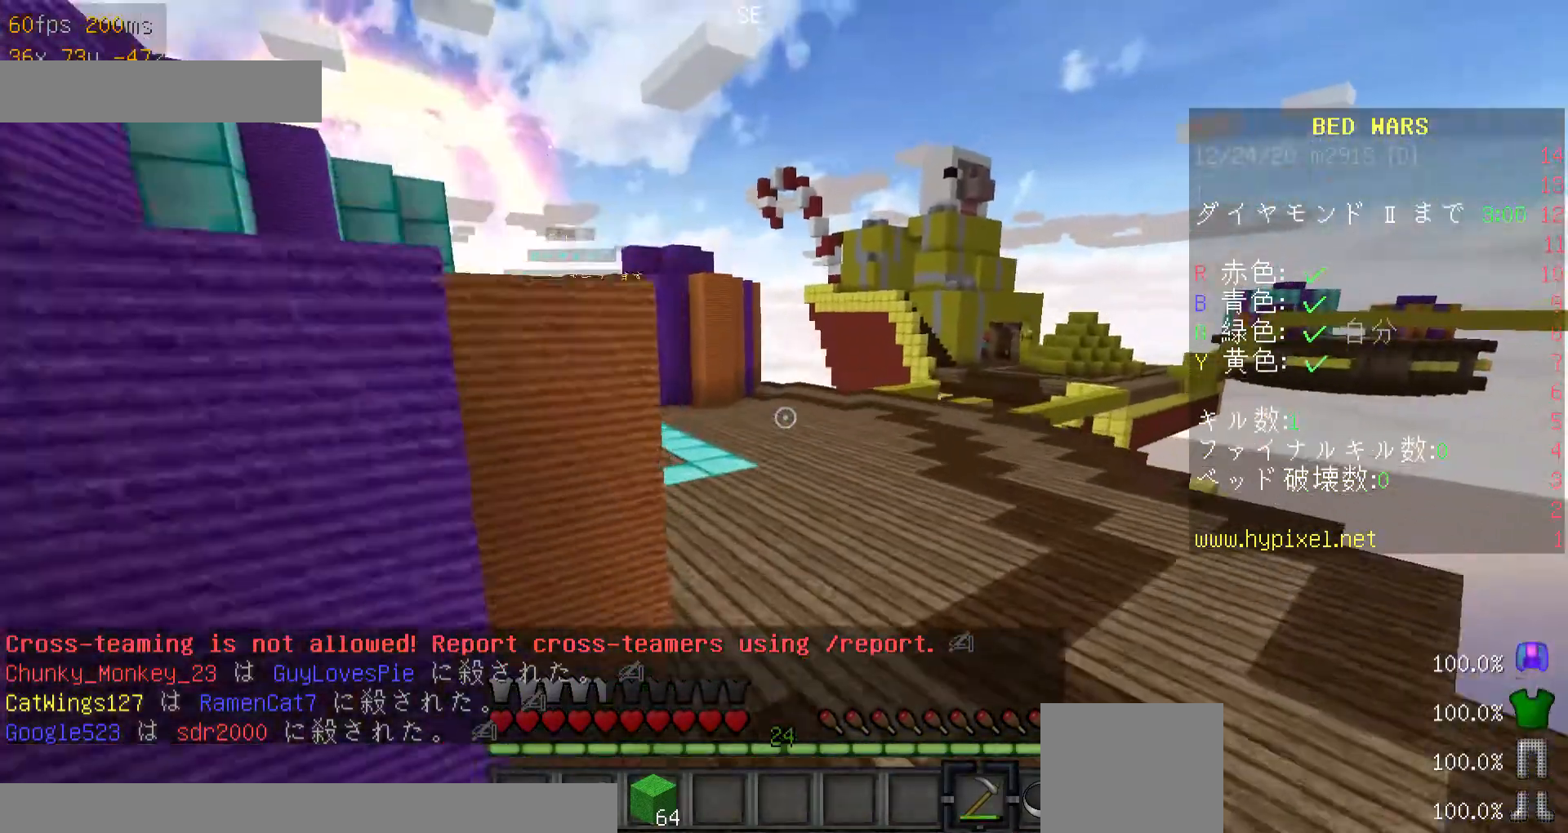
{"keys": [], "mouse": [], "events": [[100, "minus", "up"], [167, "w", "up"]]}